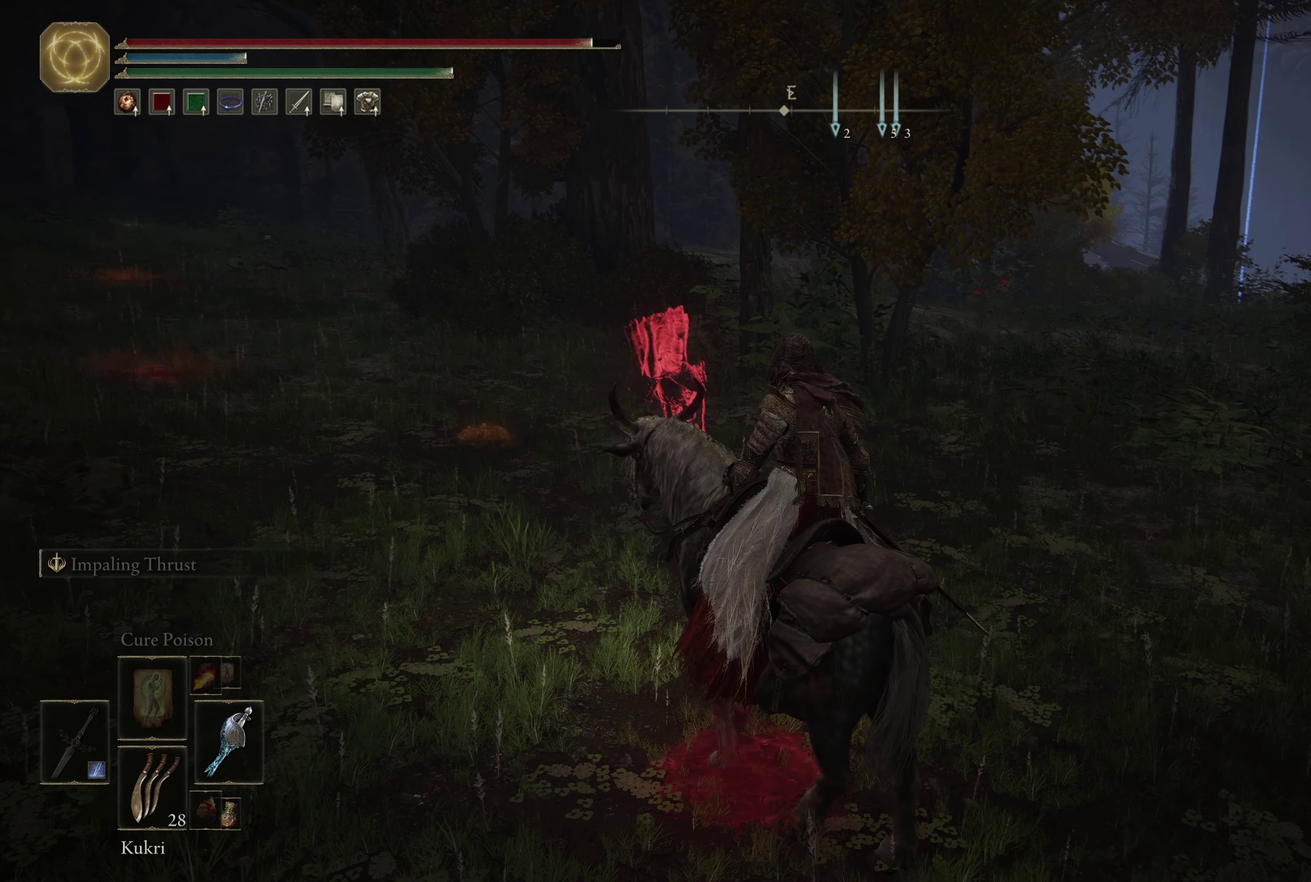
Gameplay with a controller (Xbox layout); each line is a JSON object with the inputs held at the frame after it (dt_ms = milliseconds from this image to that frame). "events" lists button and stick changes between this image and that frame as [ms after this image, input, new state], when the widget could be followed in between.
{"dt_ms": 500, "buttons": [], "left_stick": "up", "right_stick": "left", "events": [[300, "right_stick", "left"], [317, "left_stick", "up"]]}
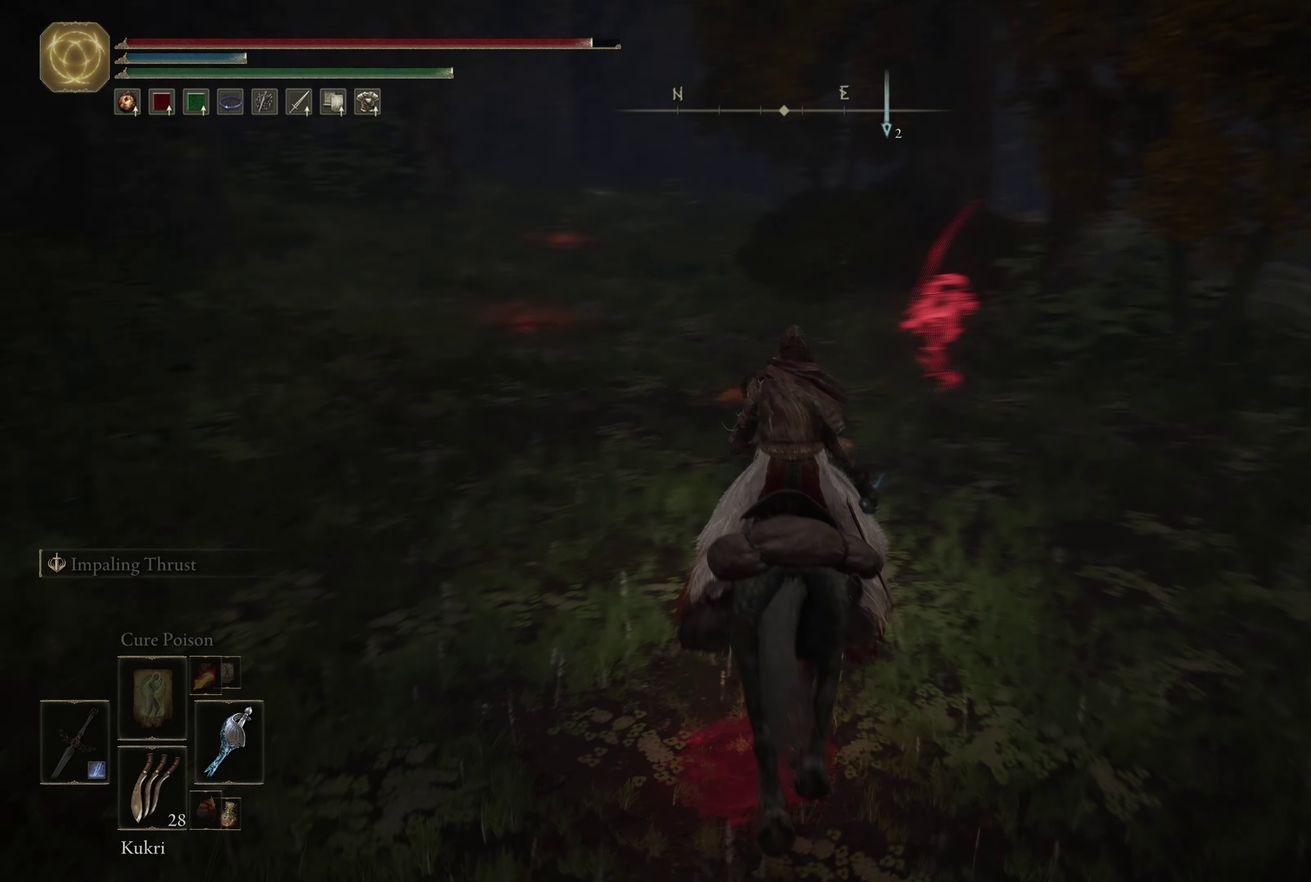
{"dt_ms": 734, "buttons": [], "left_stick": "center", "right_stick": "center", "events": [[67, "right_stick", "center"], [400, "left_stick", "up-right"], [667, "left_stick", "center"]]}
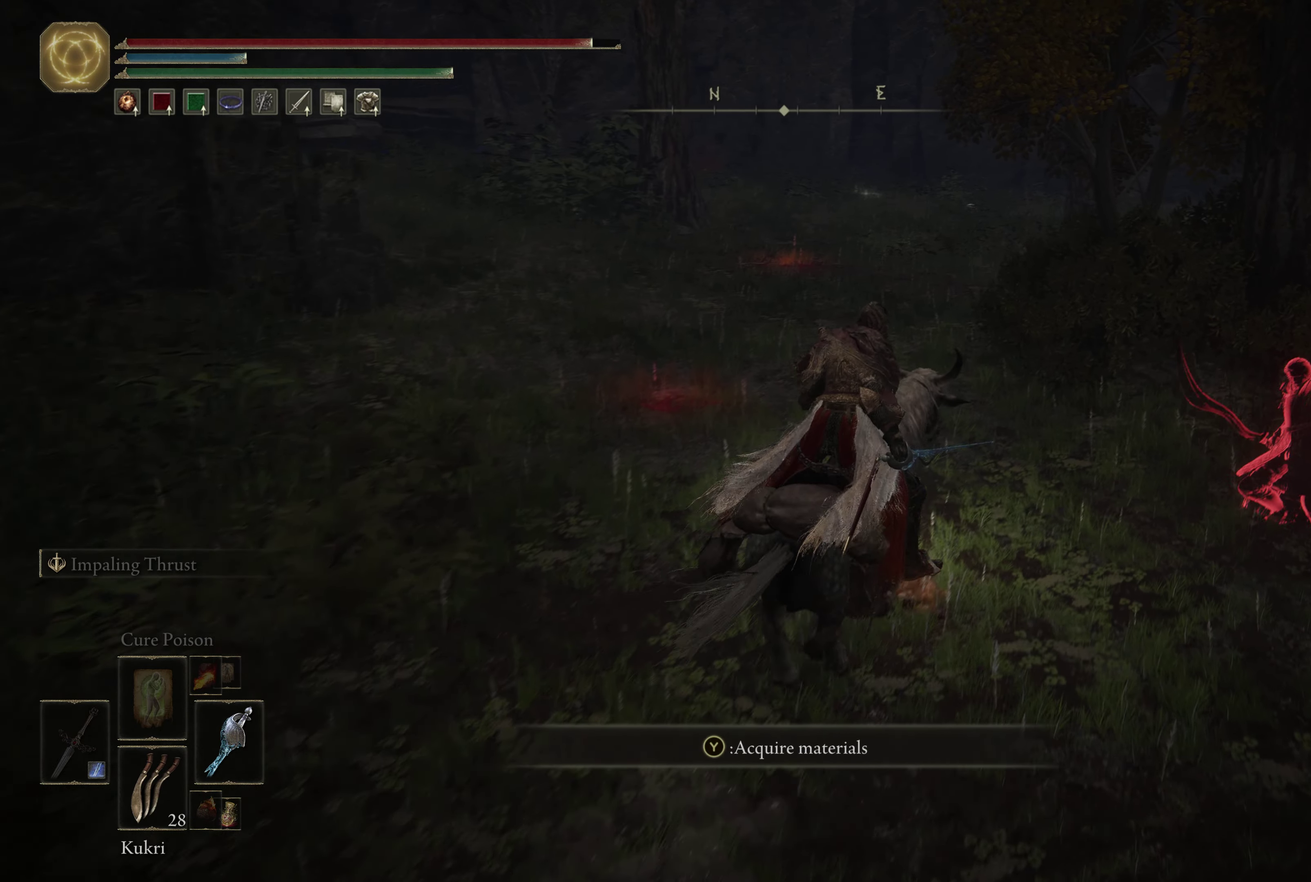
{"dt_ms": 500, "buttons": [], "left_stick": "center", "right_stick": "center", "events": [[33, "Y", "down"], [133, "Y", "up"], [316, "Y", "down"], [433, "Y", "up"]]}
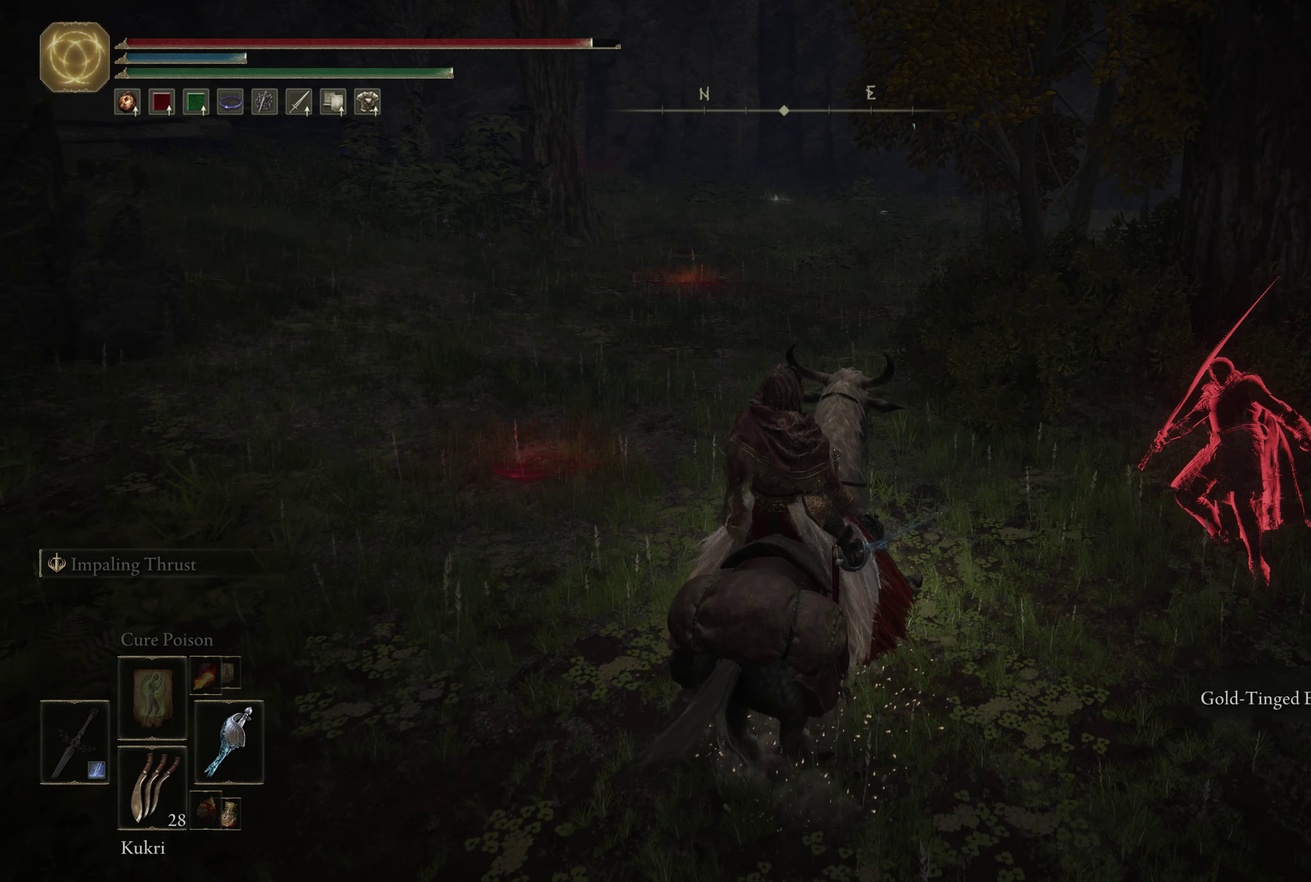
{"dt_ms": 266, "buttons": [], "left_stick": "left", "right_stick": "center", "events": [[150, "left_stick", "left"]]}
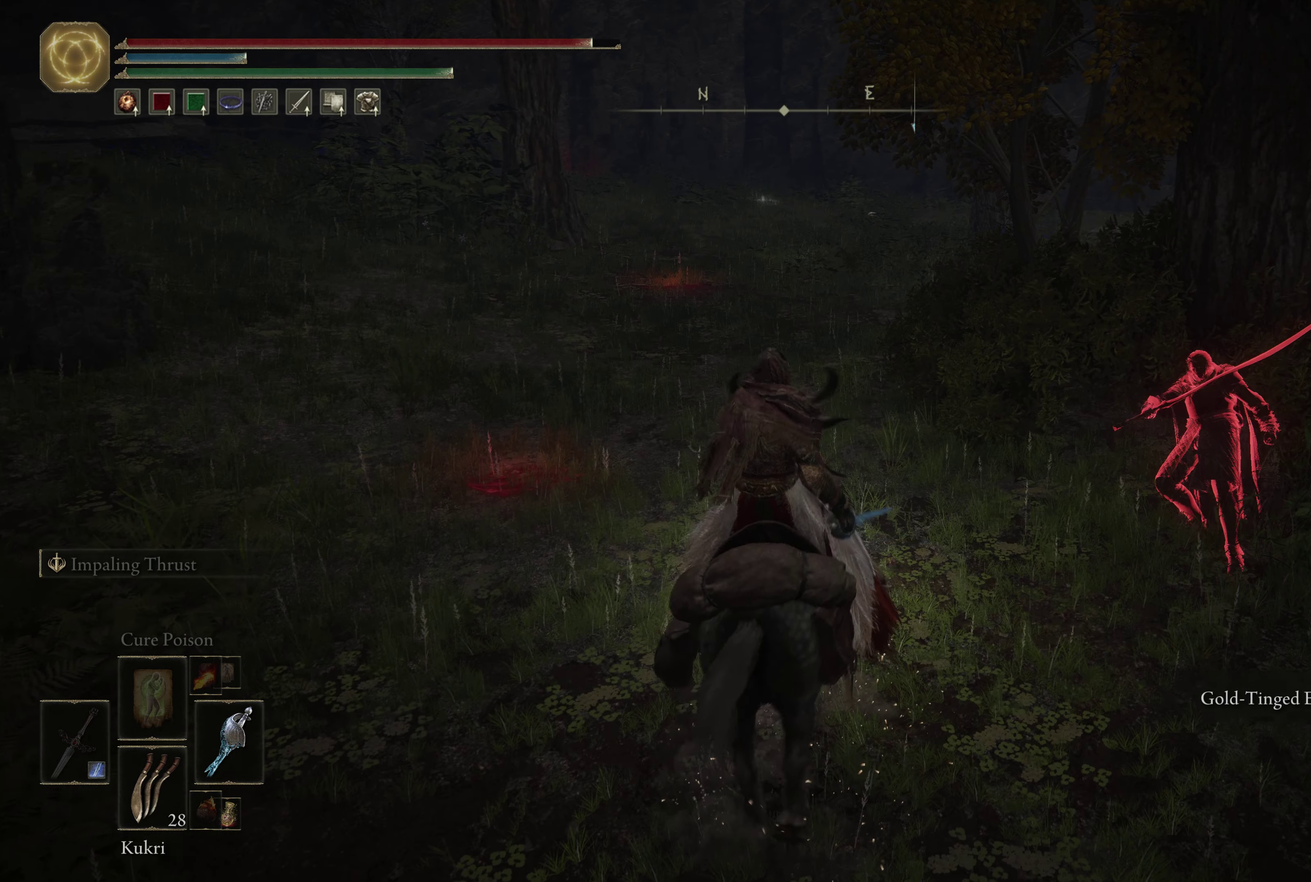
{"dt_ms": 534, "buttons": [], "left_stick": "center", "right_stick": "center", "events": [[34, "left_stick", "up-left"], [134, "right_stick", "left"], [250, "right_stick", "center"], [301, "left_stick", "up"], [401, "left_stick", "center"]]}
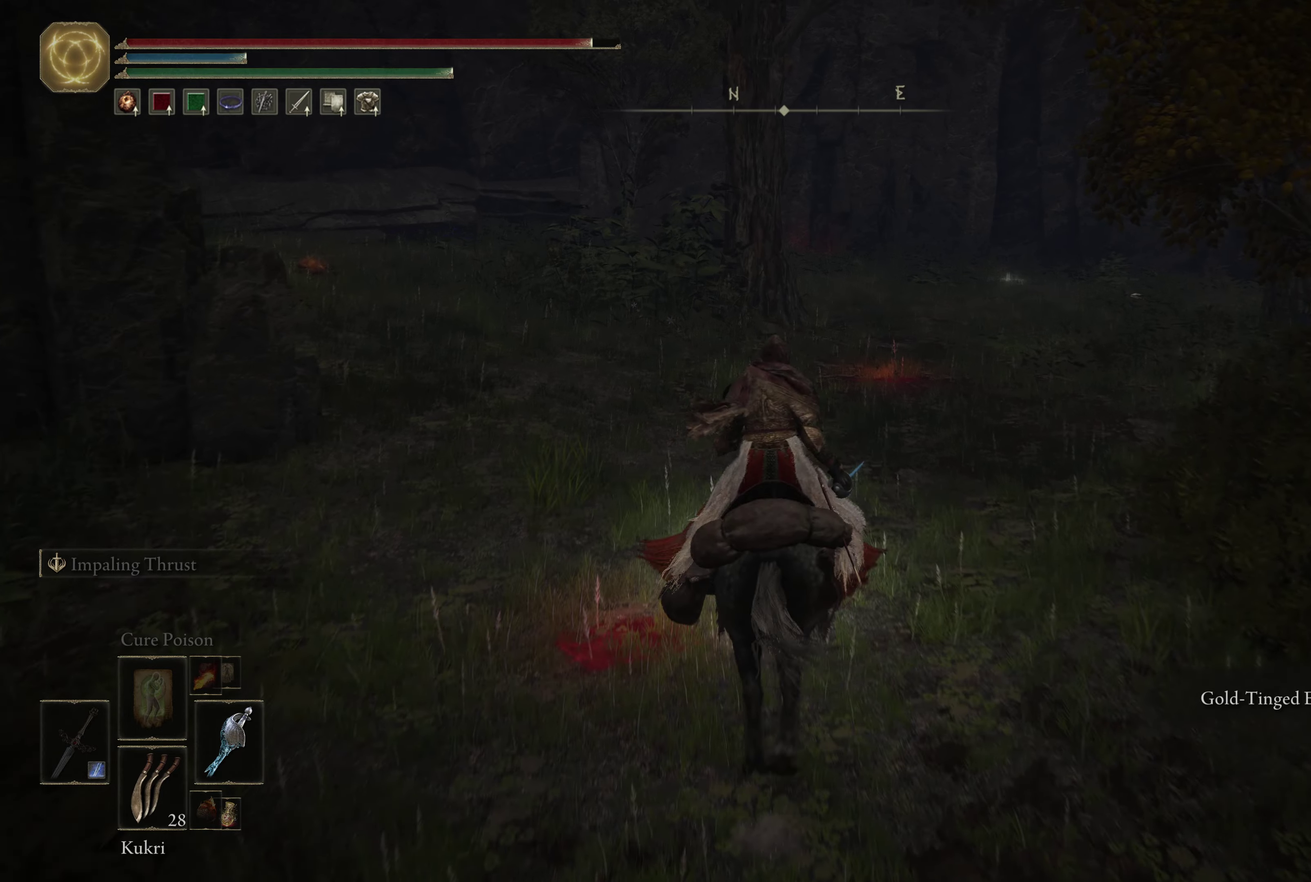
{"dt_ms": 467, "buttons": [], "left_stick": "center", "right_stick": "center", "events": [[117, "Y", "down"], [233, "Y", "up"]]}
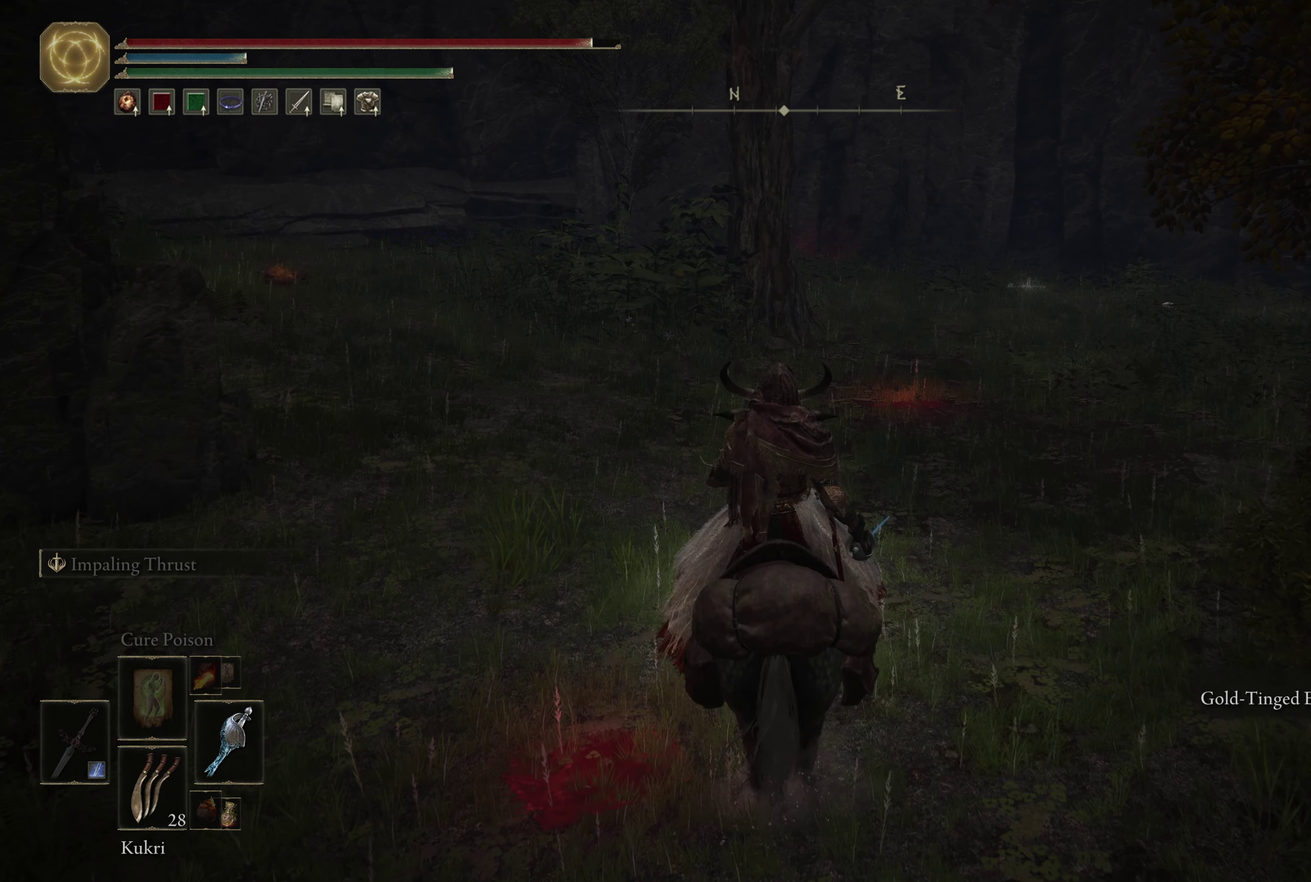
{"dt_ms": 633, "buttons": [], "left_stick": "center", "right_stick": "center", "events": [[283, "Y", "down"], [400, "Y", "up"], [500, "Y", "down"], [600, "Y", "up"]]}
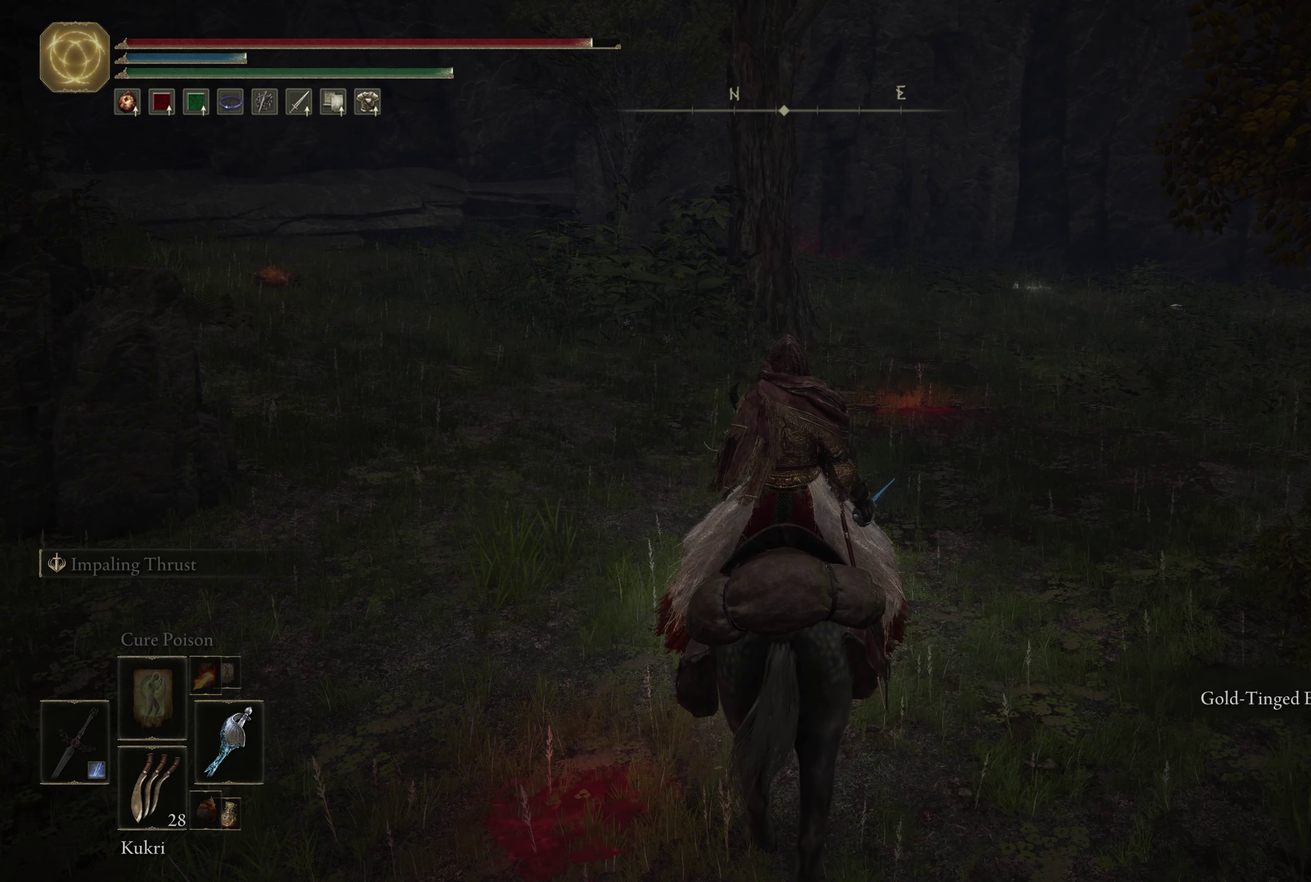
{"dt_ms": 367, "buttons": ["Y"], "left_stick": "down-left", "right_stick": "center", "events": [[200, "left_stick", "left"], [300, "left_stick", "down-left"], [333, "Y", "down"]]}
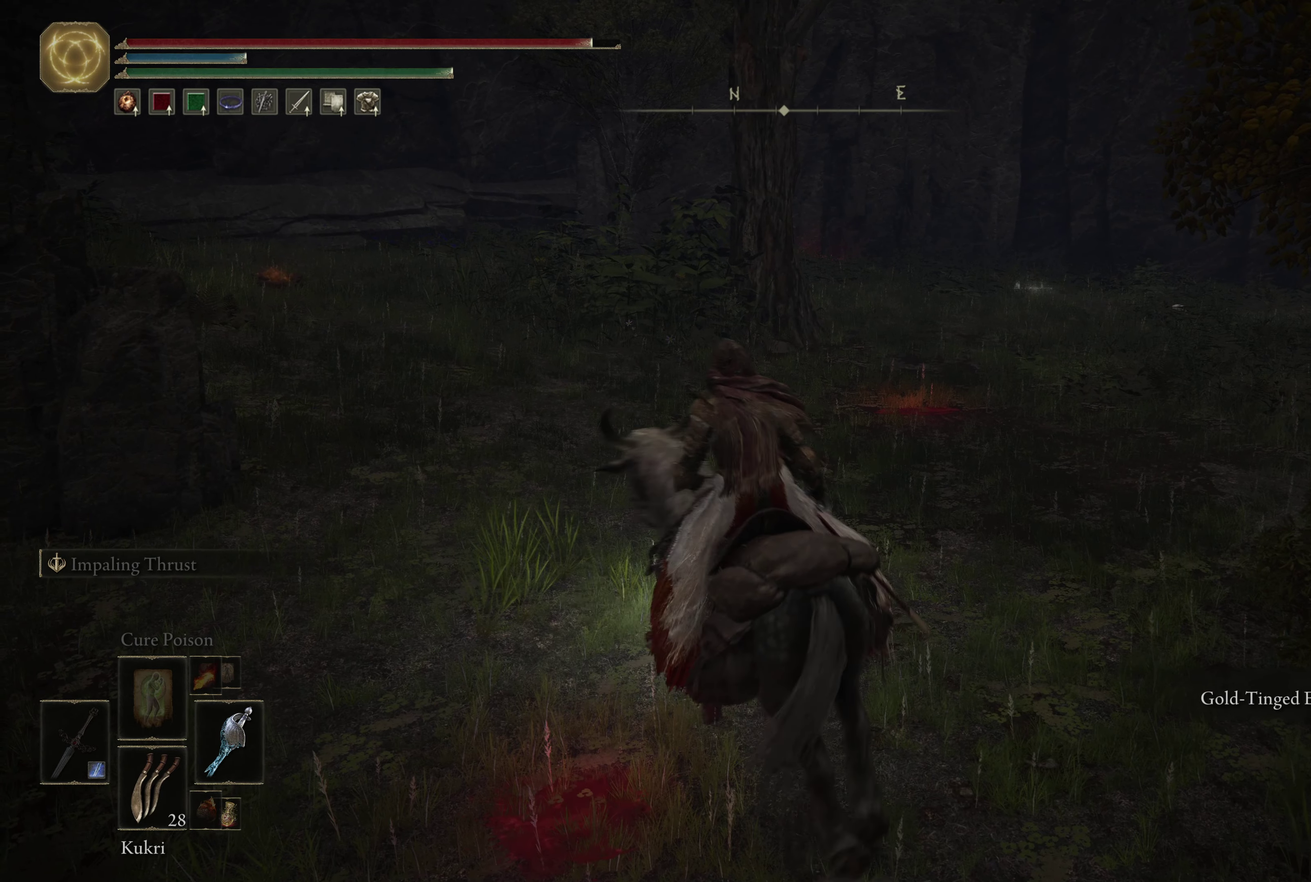
{"dt_ms": 433, "buttons": ["Y"], "left_stick": "down-right", "right_stick": "center", "events": [[83, "Y", "up"], [166, "Y", "down"], [166, "left_stick", "down"], [250, "Y", "up"], [350, "Y", "down"], [433, "left_stick", "down-right"]]}
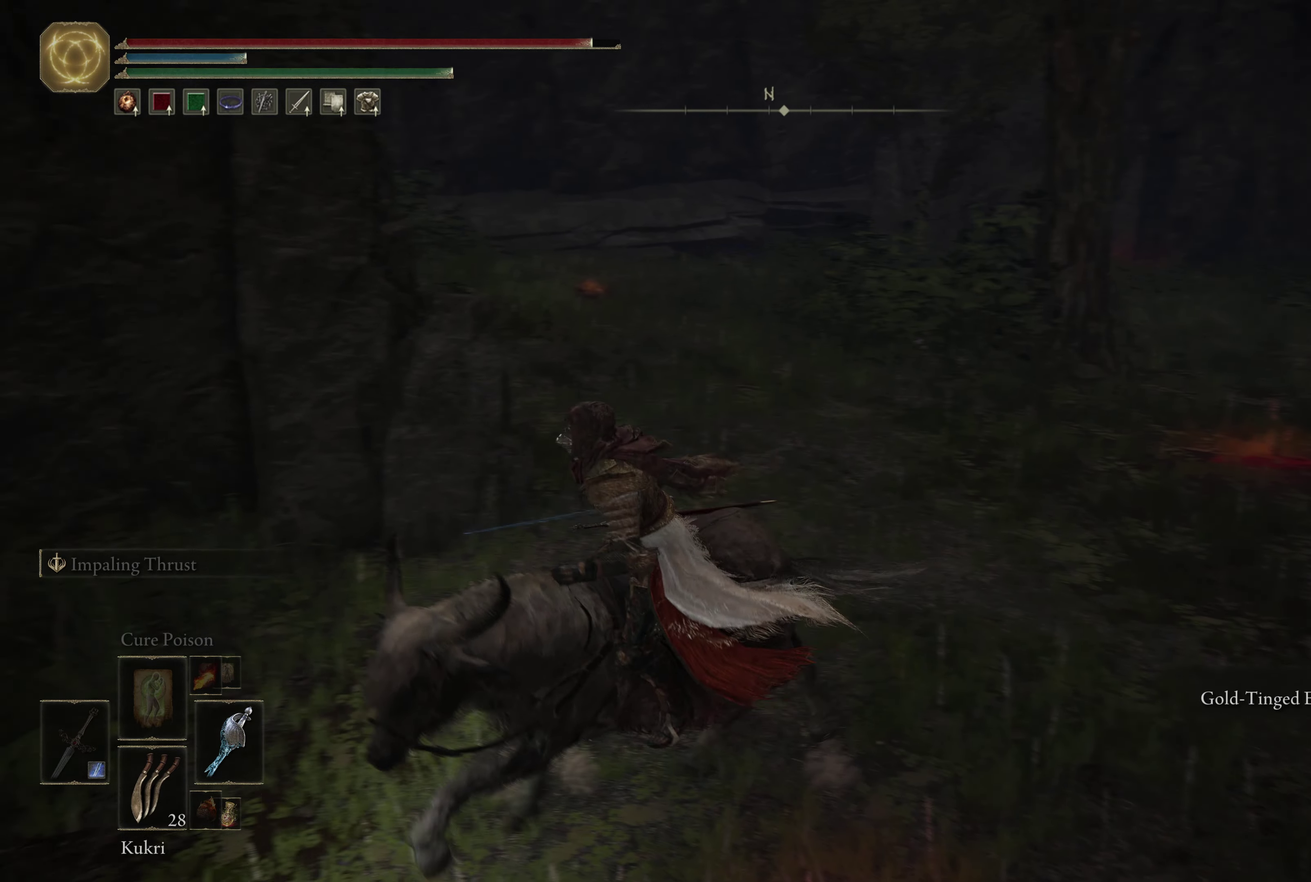
{"dt_ms": 600, "buttons": [], "left_stick": "up-right", "right_stick": "center", "events": [[17, "Y", "up"], [300, "left_stick", "right"], [333, "right_stick", "right"], [383, "left_stick", "up-right"], [567, "right_stick", "center"]]}
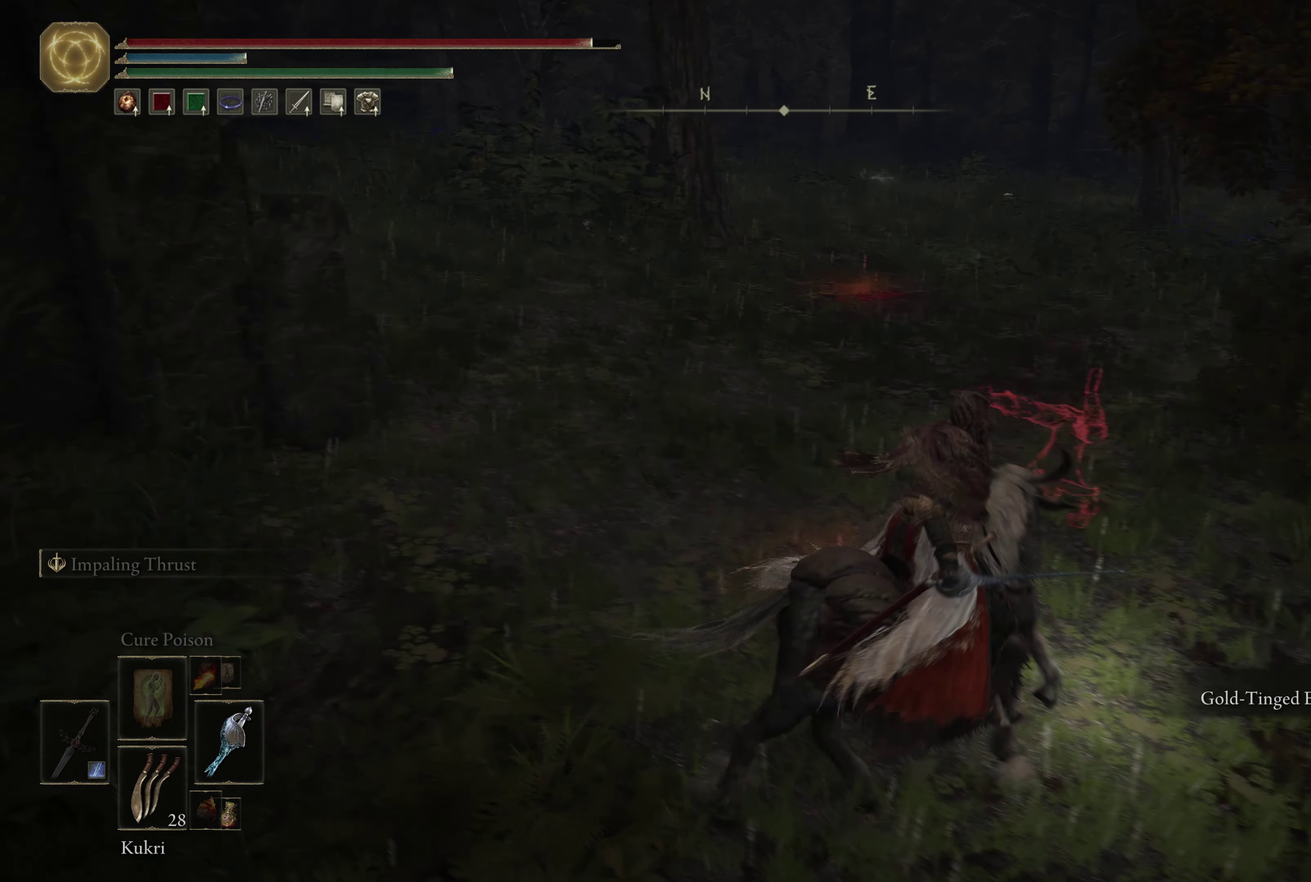
{"dt_ms": 467, "buttons": [], "left_stick": "center", "right_stick": "center", "events": [[50, "left_stick", "center"], [233, "left_stick", "left"], [317, "left_stick", "center"]]}
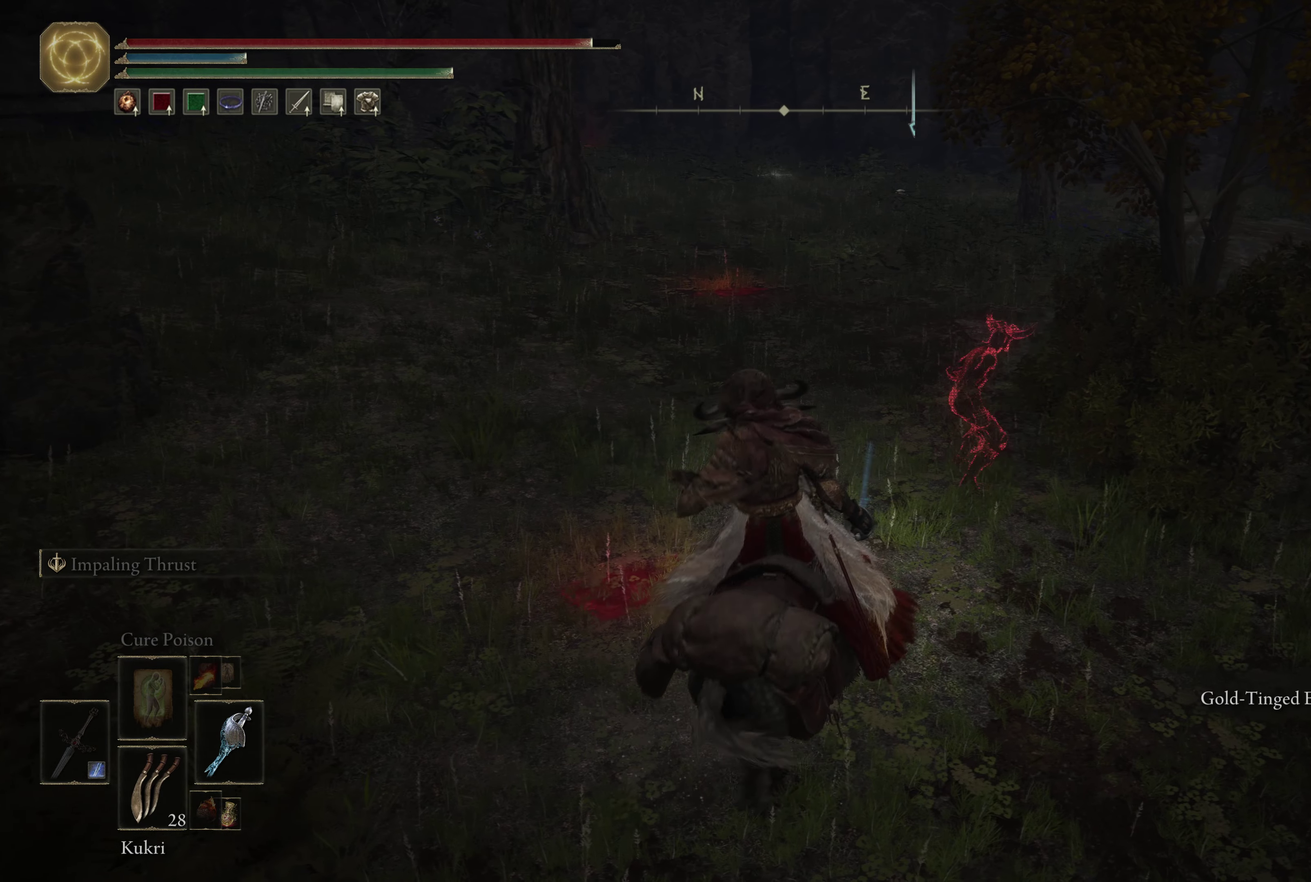
{"dt_ms": 500, "buttons": [], "left_stick": "up-left", "right_stick": "center", "events": [[433, "left_stick", "up-left"]]}
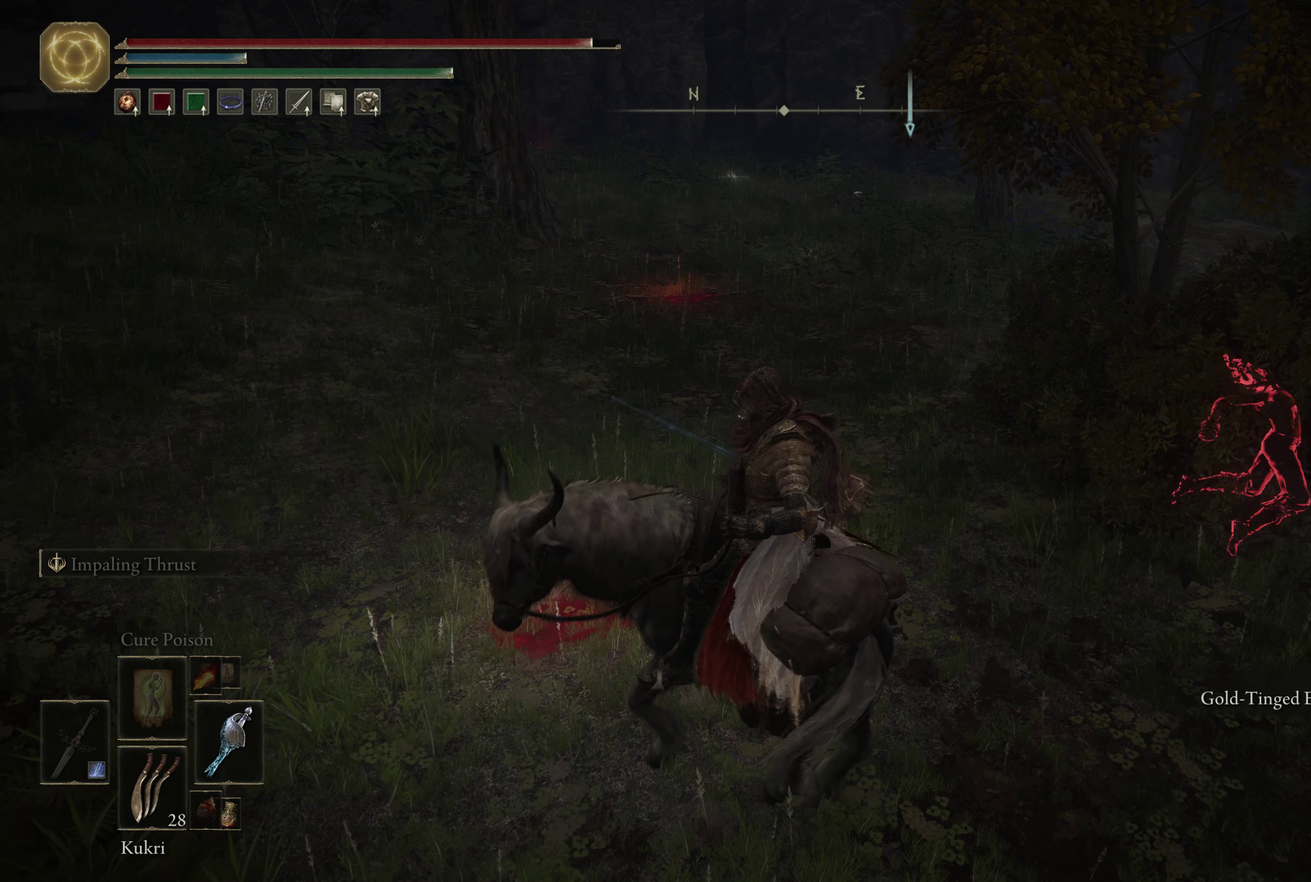
{"dt_ms": 433, "buttons": [], "left_stick": "center", "right_stick": "right", "events": [[166, "left_stick", "center"], [350, "right_stick", "right"]]}
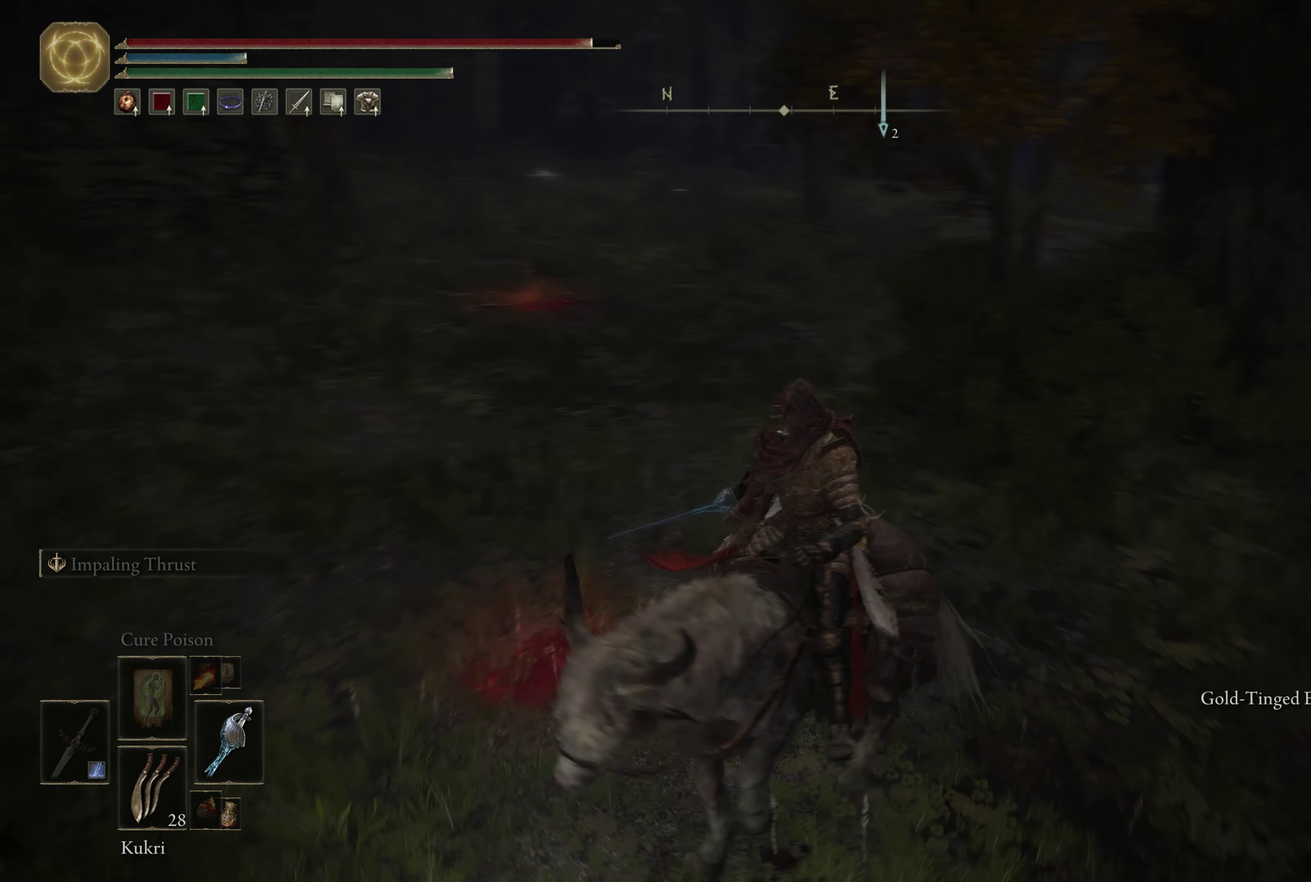
{"dt_ms": 567, "buttons": [], "left_stick": "up-left", "right_stick": "left", "events": [[117, "right_stick", "center"], [283, "left_stick", "left"], [367, "left_stick", "up-left"], [433, "right_stick", "left"]]}
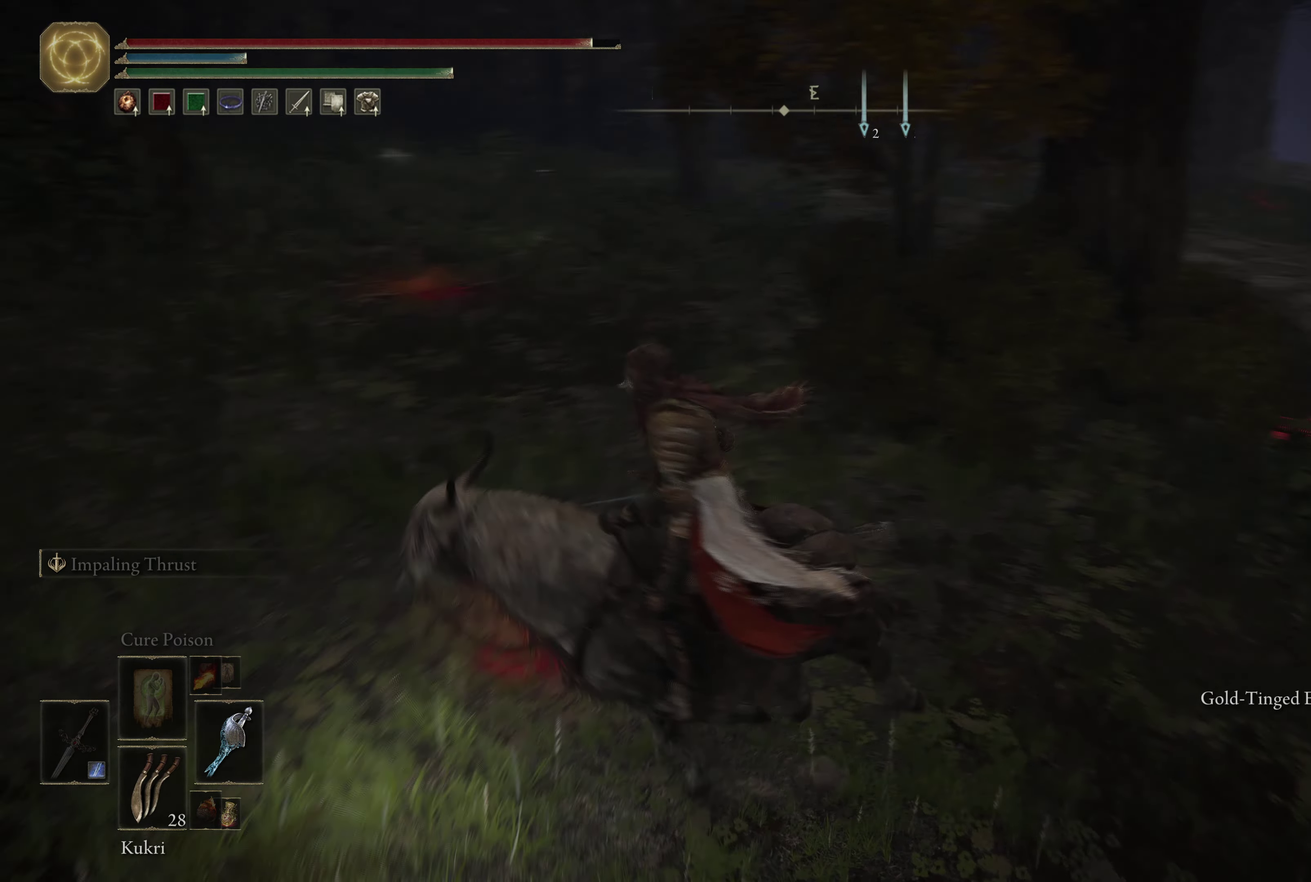
{"dt_ms": 449, "buttons": [], "left_stick": "up-right", "right_stick": "center", "events": [[83, "left_stick", "up"], [166, "right_stick", "center"], [382, "left_stick", "up-right"]]}
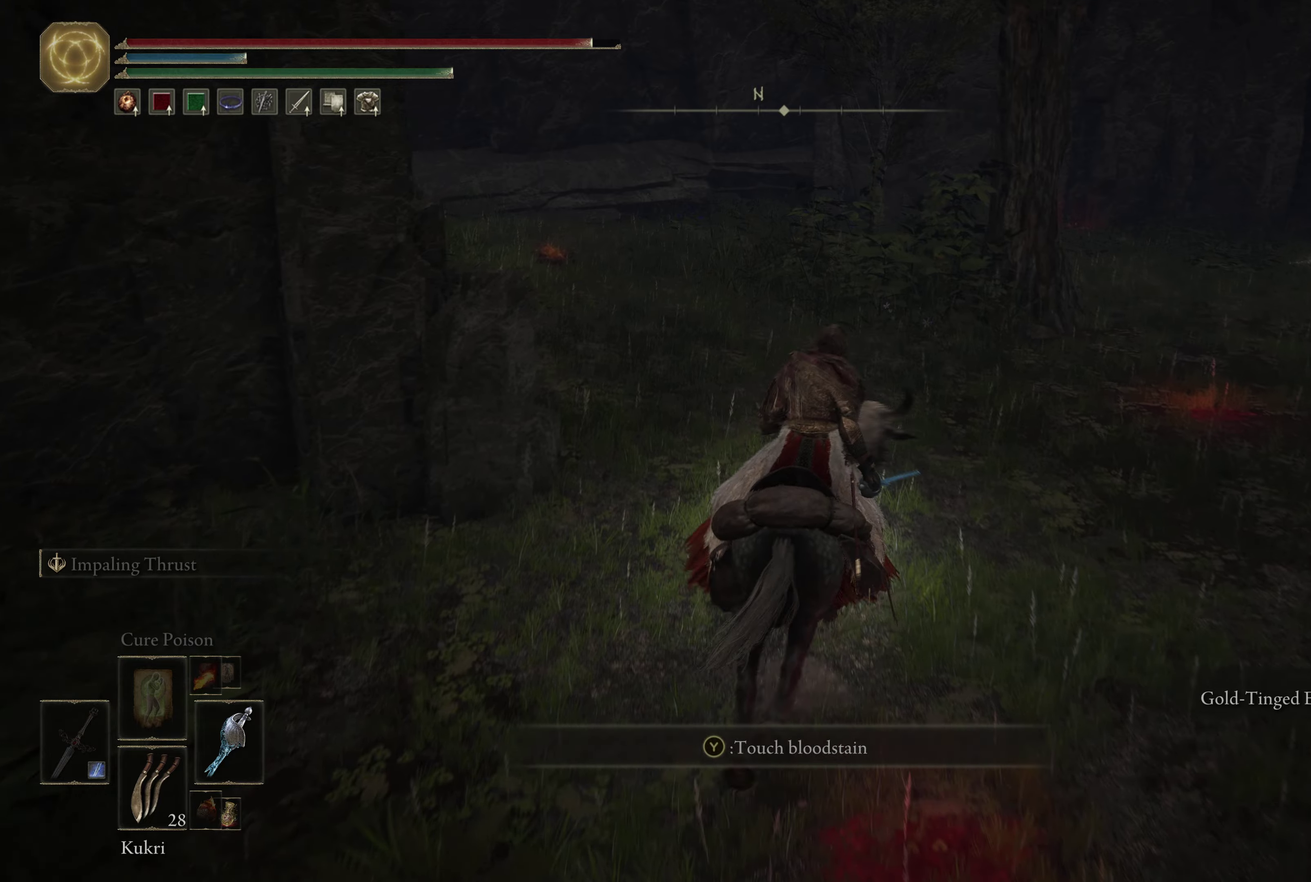
{"dt_ms": 550, "buttons": [], "left_stick": "up-right", "right_stick": "center", "events": []}
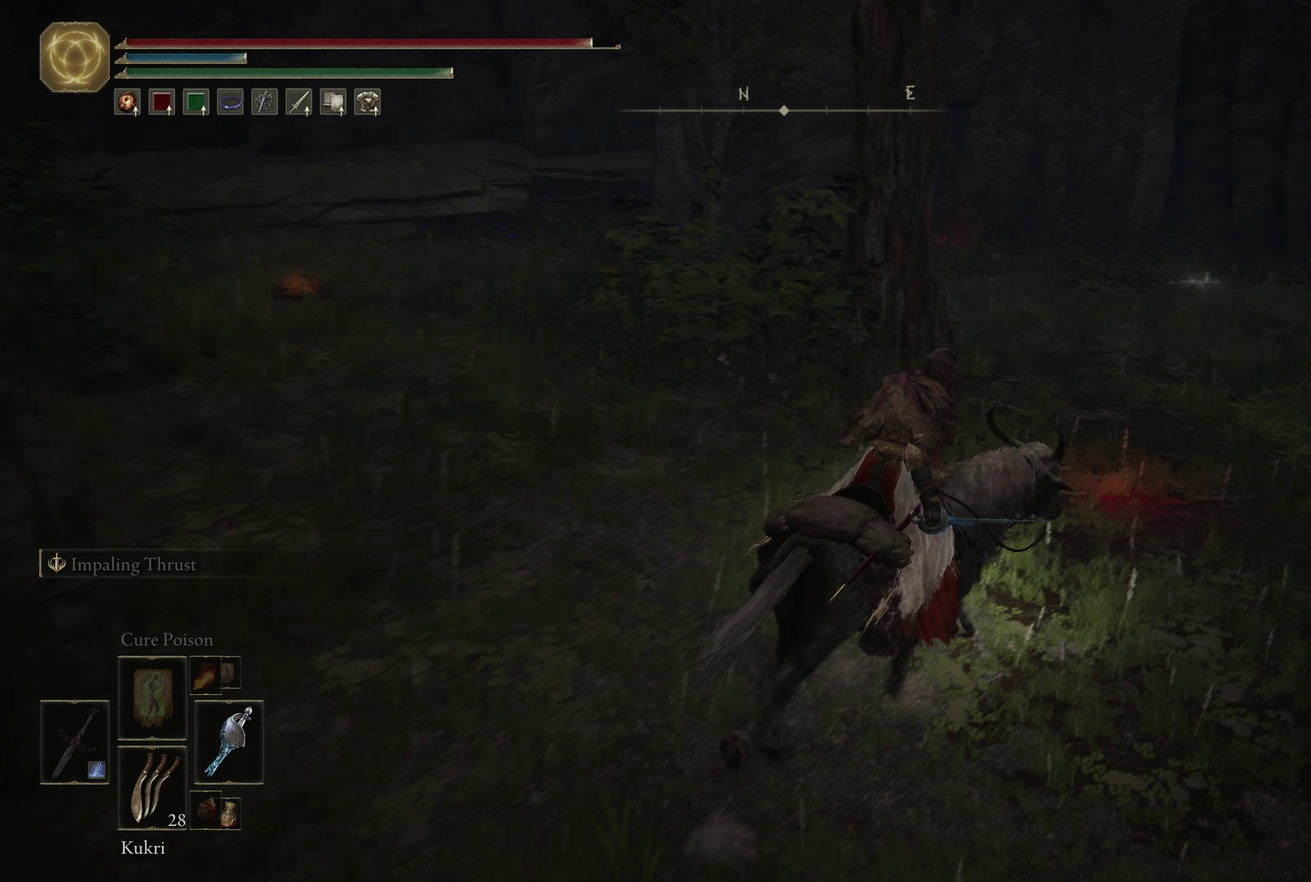
{"dt_ms": 650, "buttons": ["Y"], "left_stick": "center", "right_stick": "center", "events": [[300, "left_stick", "center"], [433, "Y", "down"], [500, "Y", "up"], [633, "Y", "down"]]}